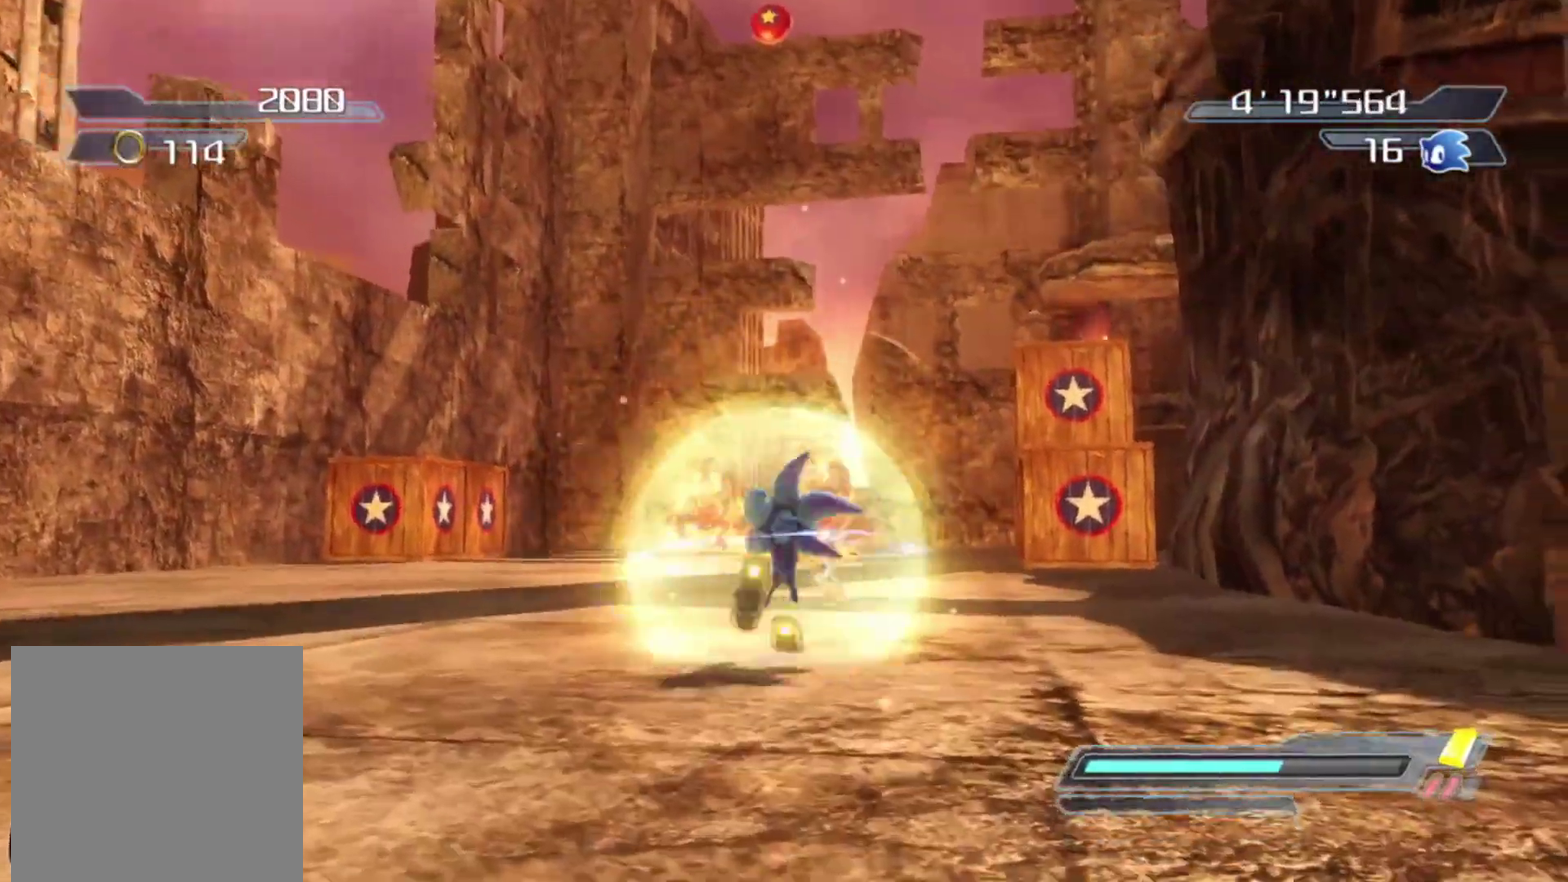
Gameplay with a controller (Xbox layout); each line is a JSON object with the inputs held at the frame after it (dt_ms = milliseconds from this image to that frame). "events" lists button and stick changes between this image and that frame as [ms after this image, input, new state], when the widget could be followed in between. Not read: B HOME L3 left_stick.
{"dt_ms": 300, "buttons": [], "right_stick": "down-right", "events": [[184, "right_stick", "down-right"]]}
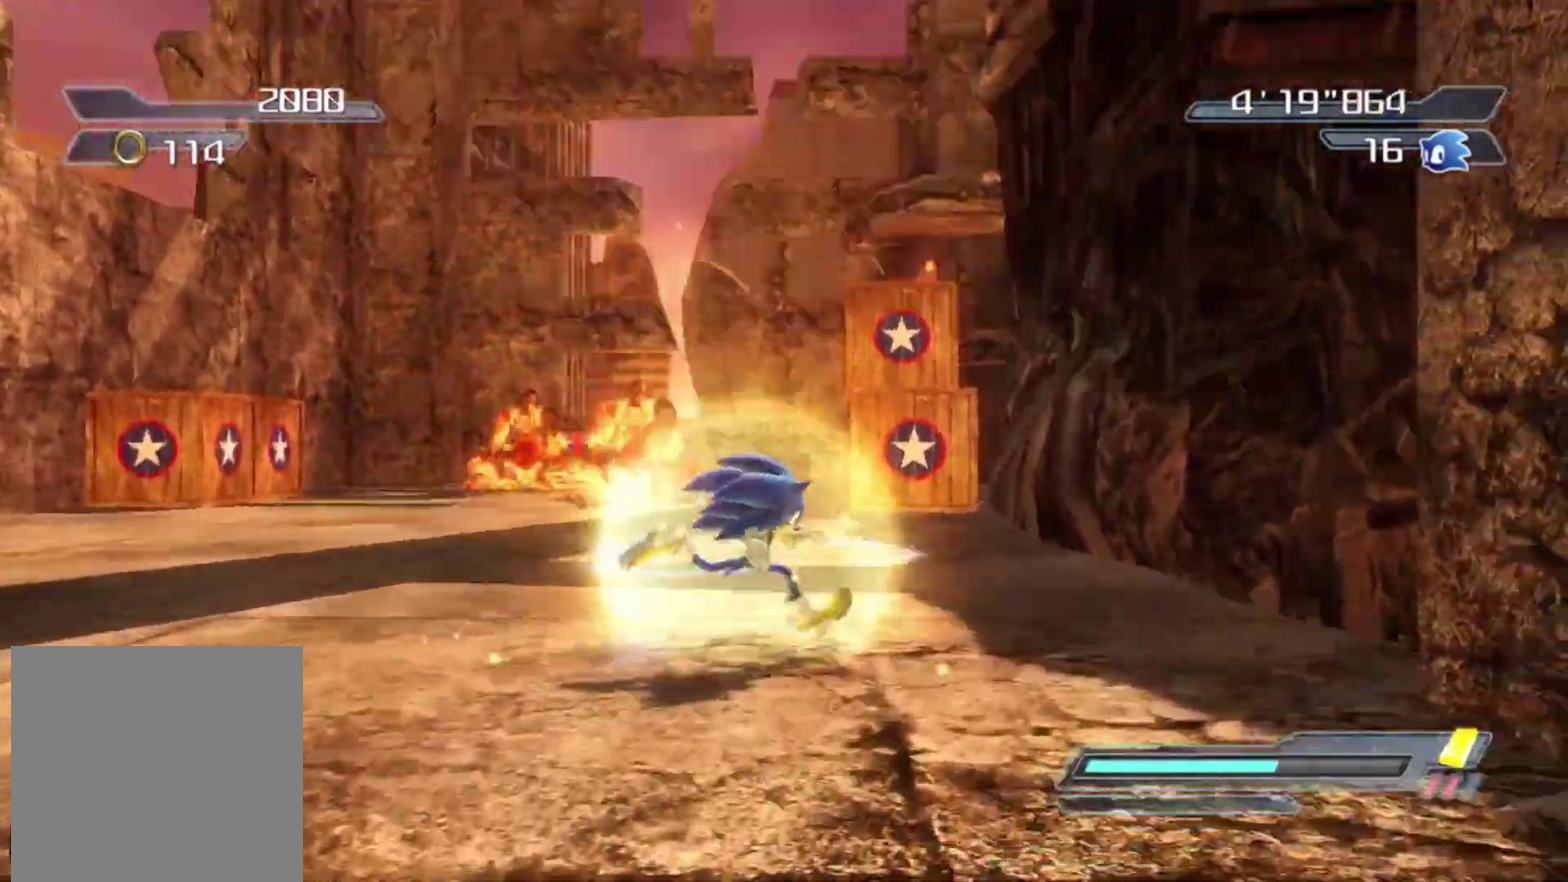
{"dt_ms": 800, "buttons": [], "right_stick": "center", "events": [[67, "right_stick", "center"]]}
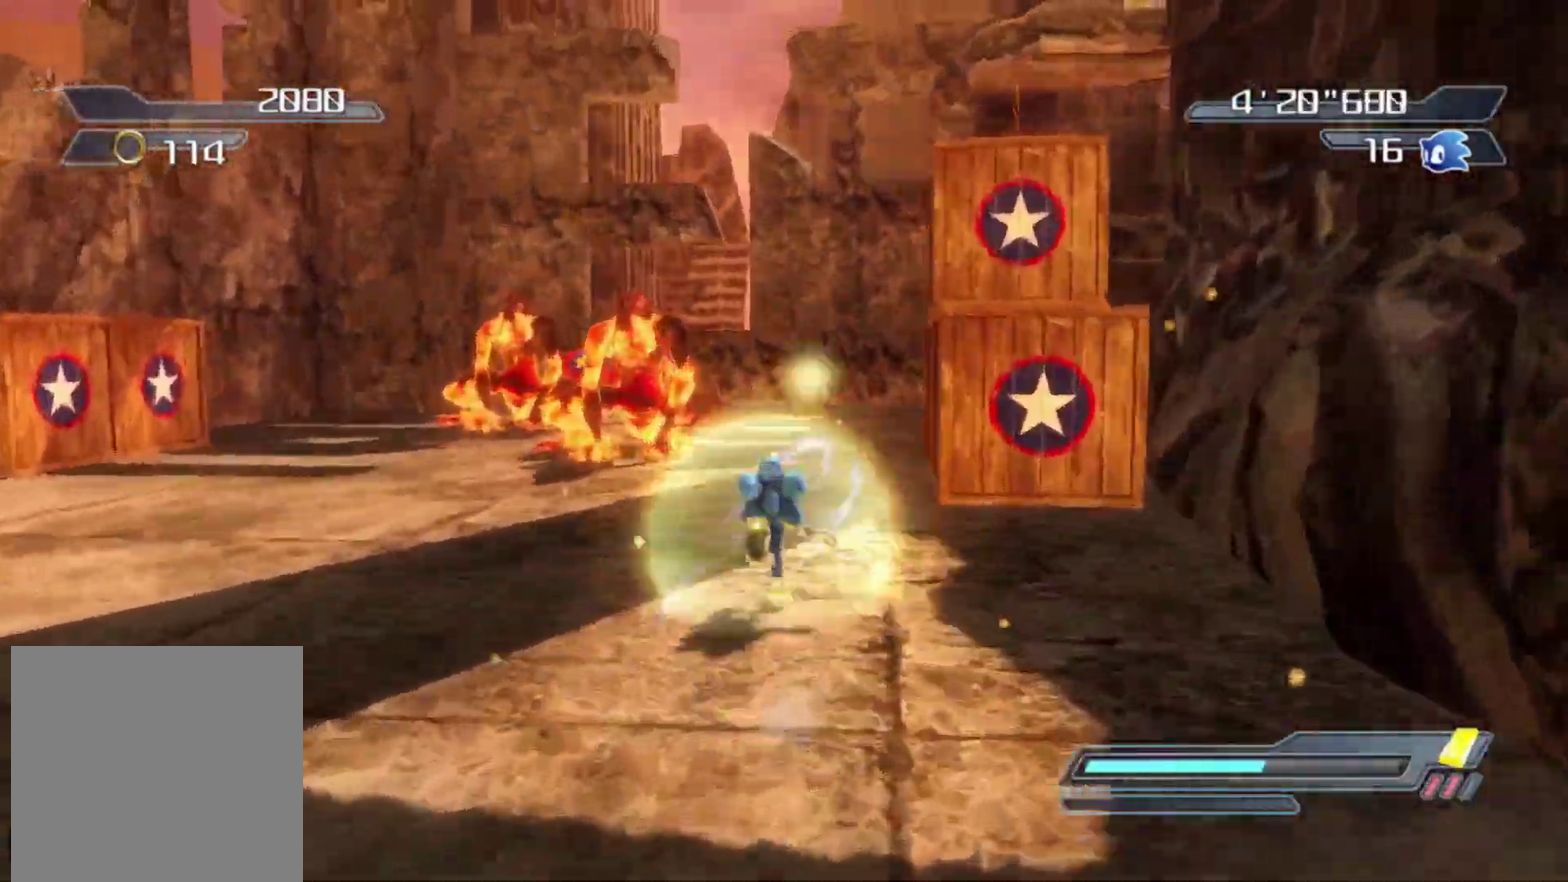
{"dt_ms": 400, "buttons": [], "right_stick": "center", "events": []}
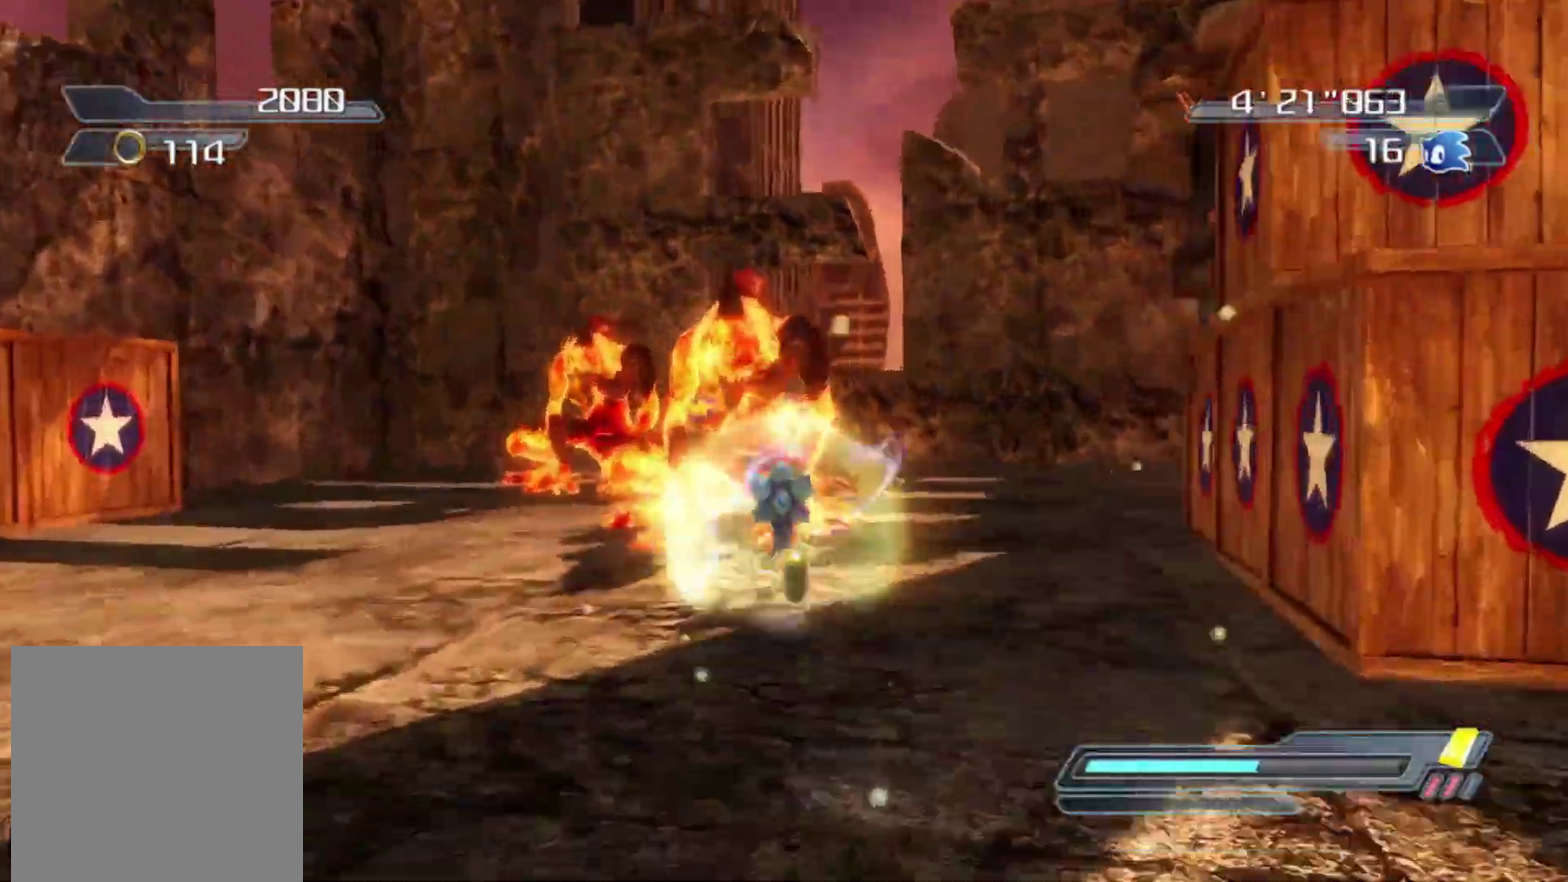
{"dt_ms": 400, "buttons": [], "right_stick": "center", "events": []}
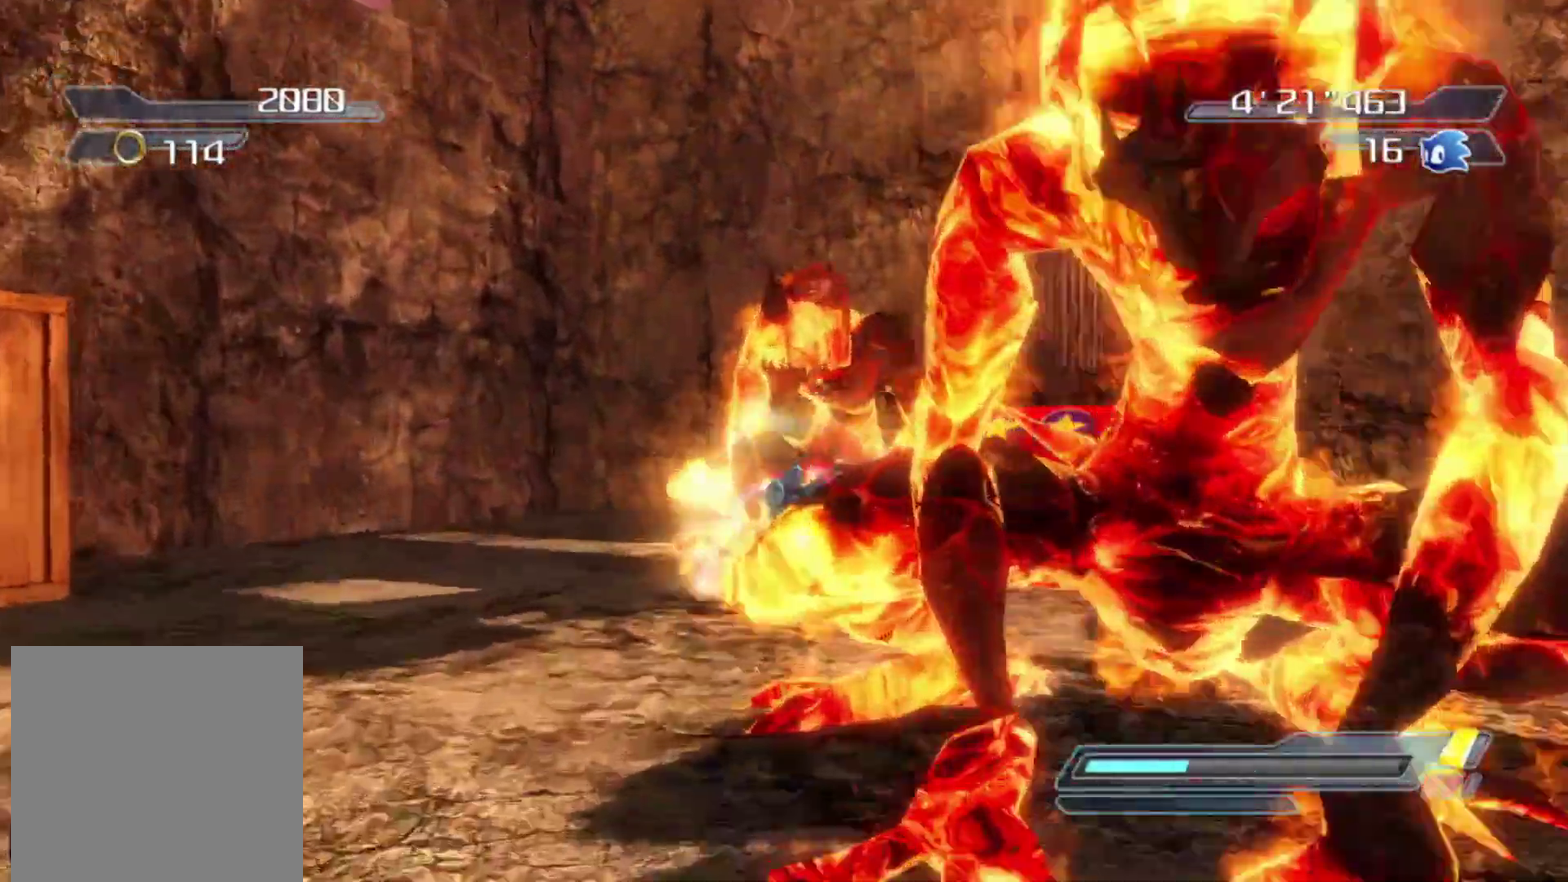
{"dt_ms": 600, "buttons": [], "right_stick": "center", "events": [[117, "right_stick", "left"], [400, "right_stick", "center"]]}
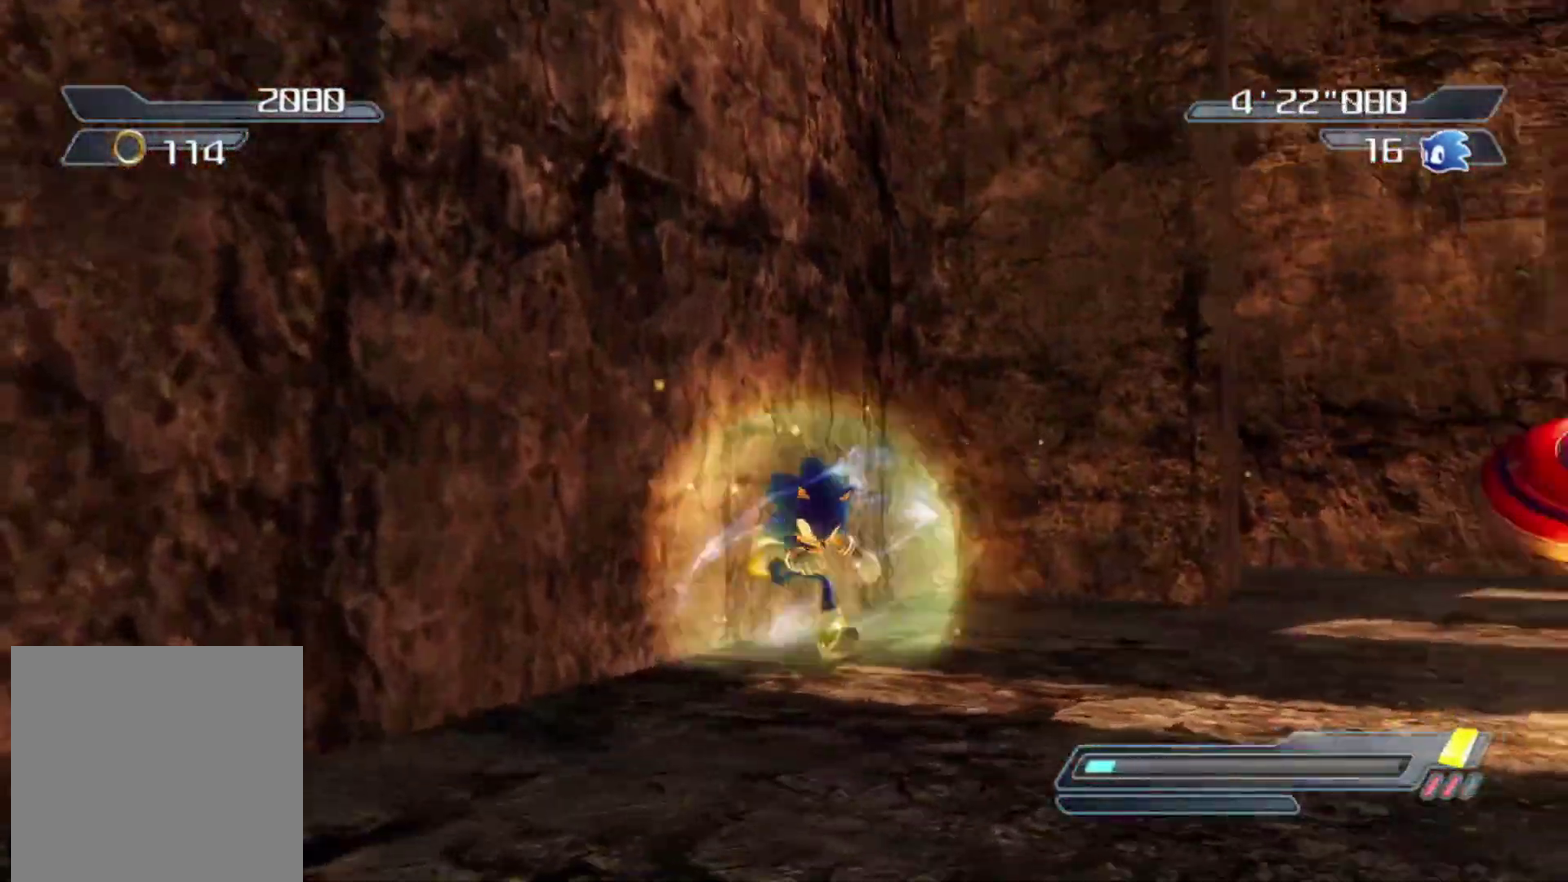
{"dt_ms": 300, "buttons": [], "right_stick": "center", "events": []}
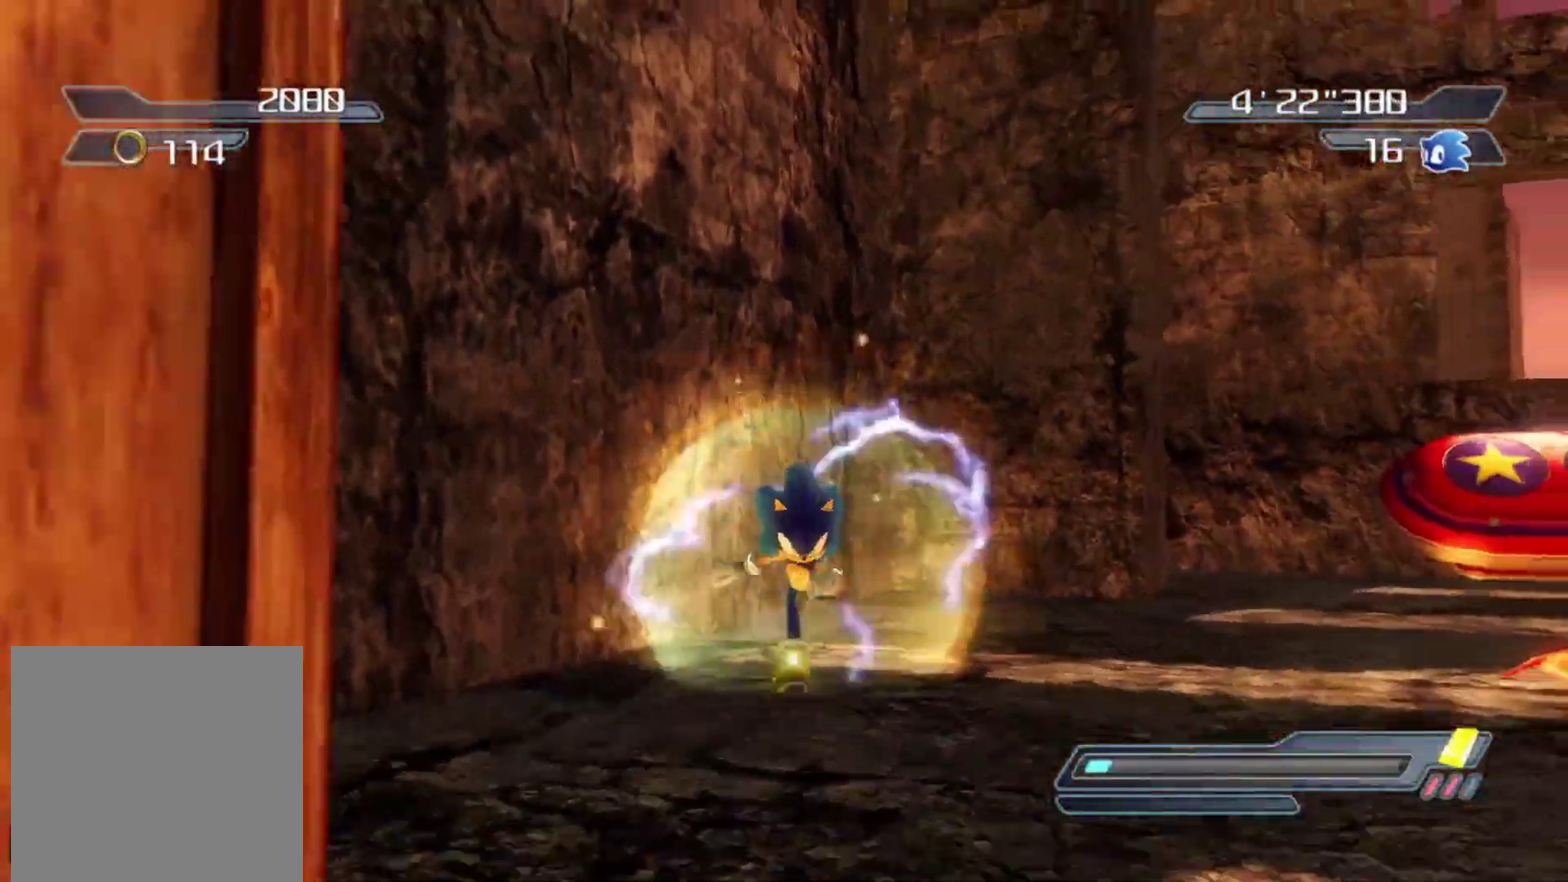
{"dt_ms": 700, "buttons": [], "right_stick": "center", "events": [[34, "right_stick", "right"], [184, "right_stick", "center"]]}
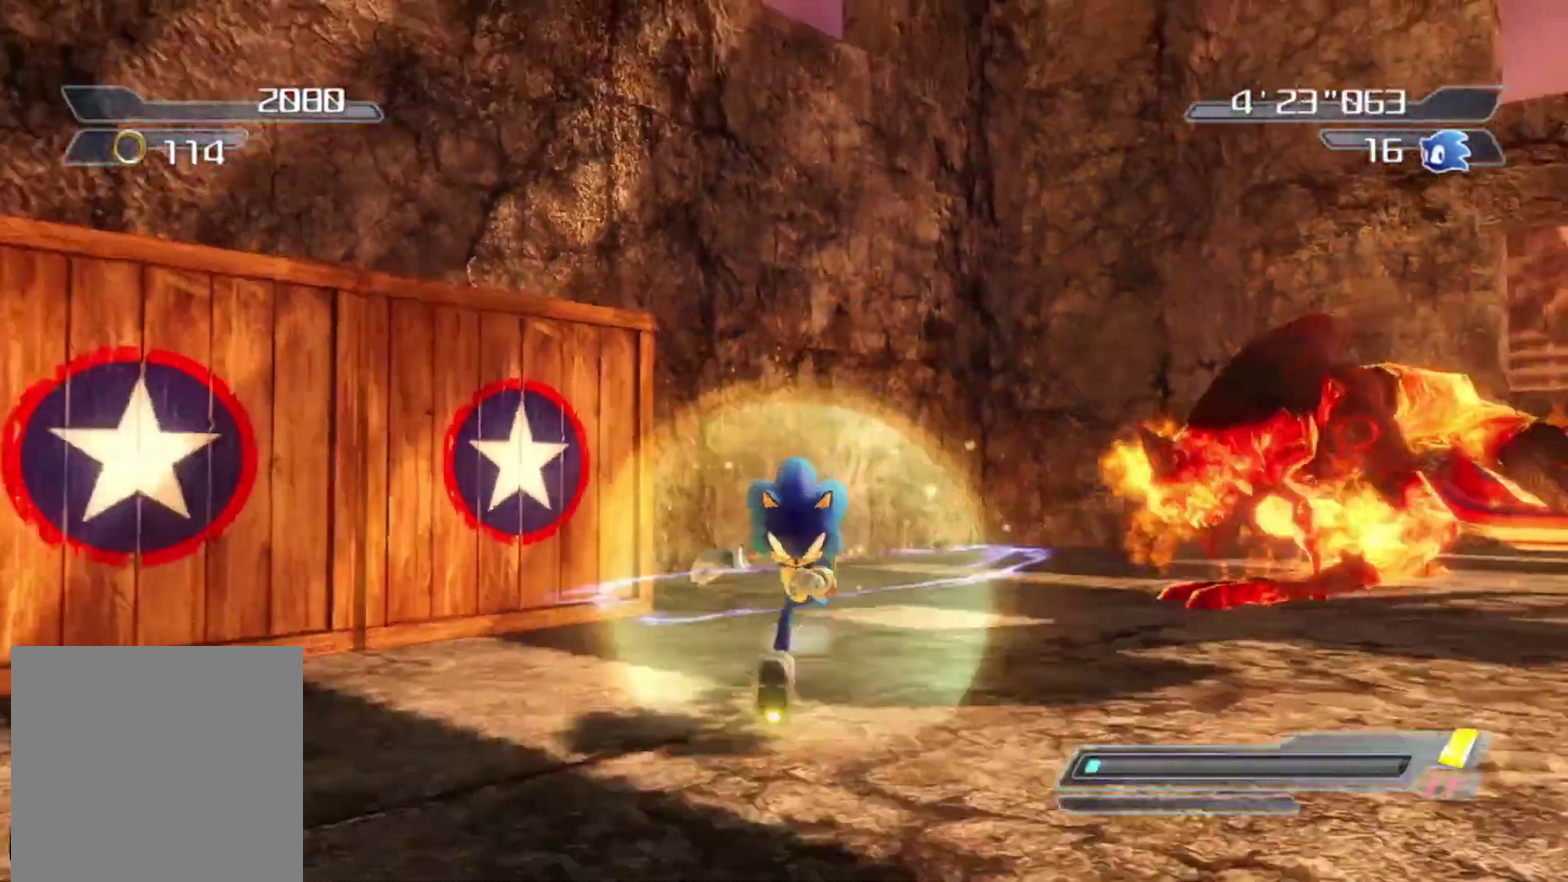
{"dt_ms": 500, "buttons": [], "right_stick": "center", "events": [[167, "right_stick", "left"], [284, "right_stick", "center"]]}